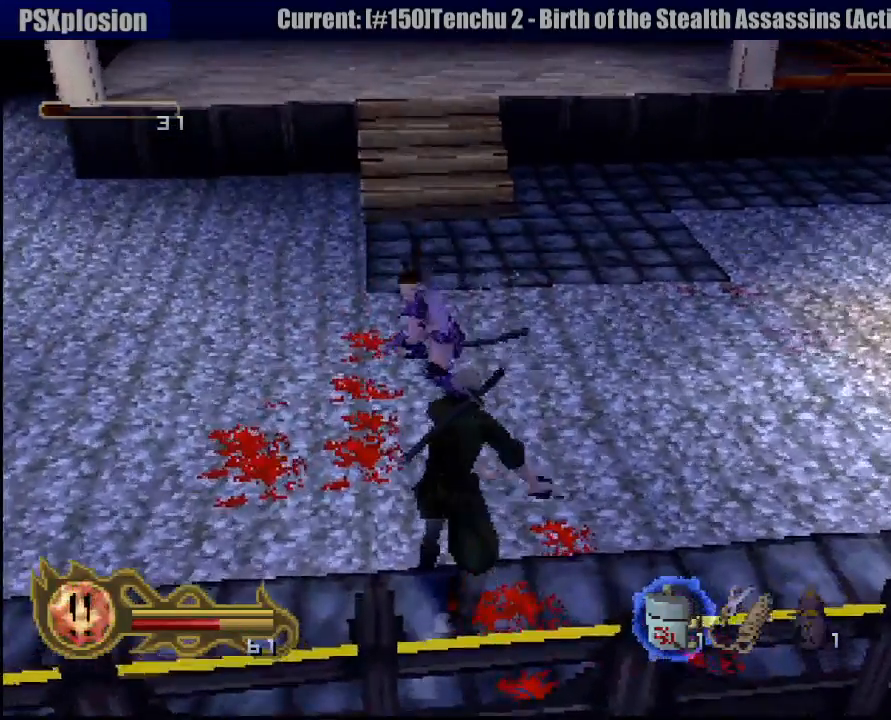
Gameplay with a controller (PlayStation layout); each line is a JSON object with the inputs held at the frame after it. "events" lists button and stick changes between this image and that frame as [ms after this image, input, new state], when the widget could be followed in between. Not read: L3 R3 SELECT.
{"buttons": [], "left_stick": "center", "right_stick": "center", "events": [[50, "SQUARE", "down"], [117, "SQUARE", "up"], [217, "SQUARE", "down"], [300, "SQUARE", "up"], [367, "SQUARE", "down"], [450, "SQUARE", "up"], [450, "left_stick", "center"]]}
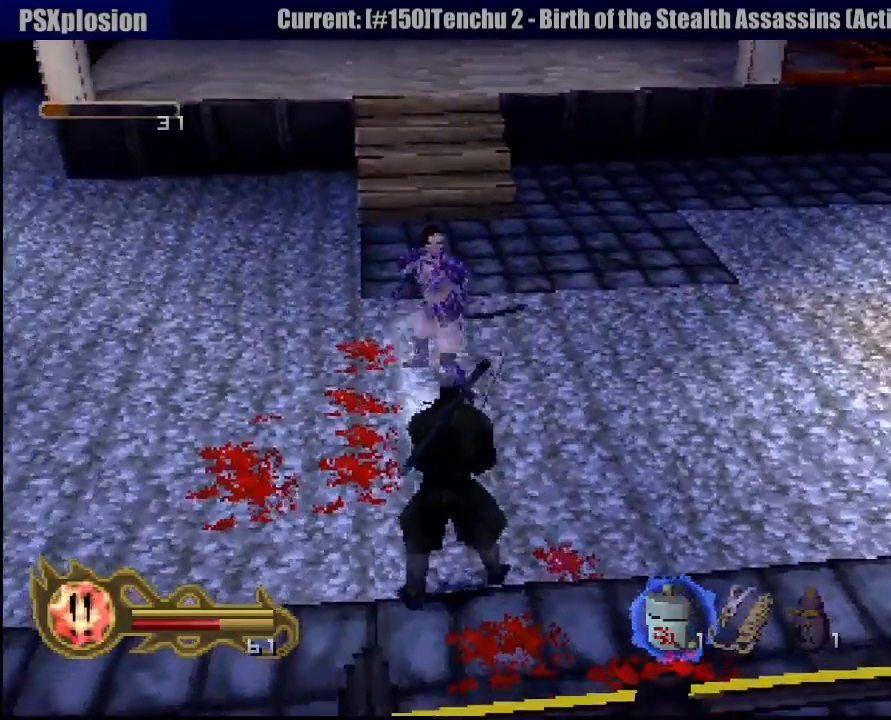
{"buttons": [], "left_stick": "down", "right_stick": "center", "events": [[33, "SQUARE", "down"], [67, "SQUARE", "up"], [67, "left_stick", "up"], [233, "CIRCLE", "down"], [317, "CIRCLE", "up"], [317, "CROSS", "down"], [400, "left_stick", "right"], [417, "CIRCLE", "down"], [450, "CIRCLE", "up"], [450, "CROSS", "up"], [450, "left_stick", "down"]]}
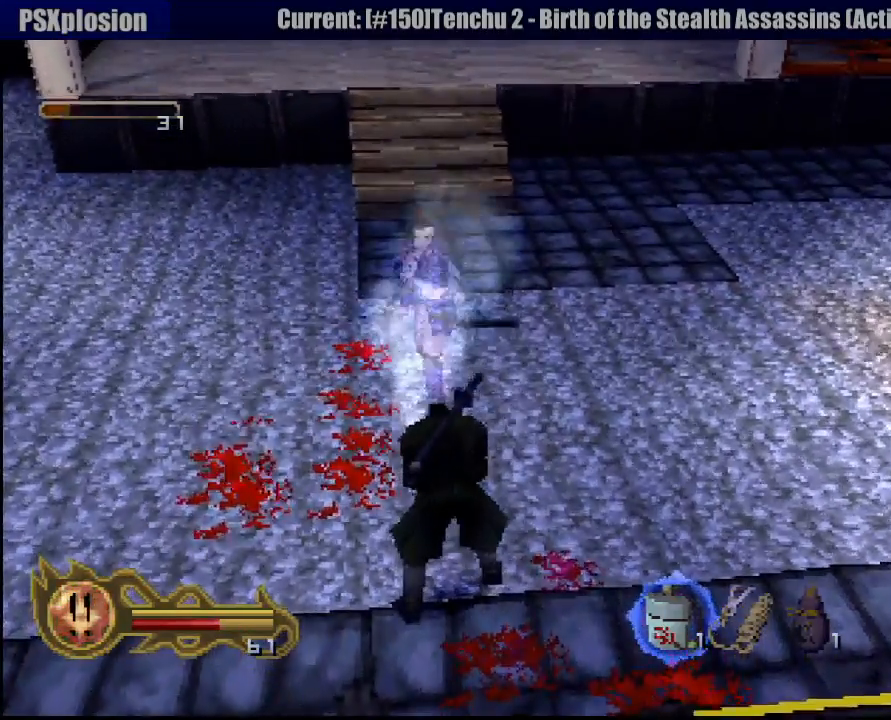
{"buttons": ["CROSS"], "left_stick": "down", "right_stick": "center", "events": [[17, "CROSS", "down"], [100, "CROSS", "up"], [117, "left_stick", "left"], [183, "CROSS", "down"], [183, "left_stick", "up"], [233, "left_stick", "center"], [267, "CROSS", "up"], [350, "CROSS", "down"], [350, "left_stick", "down"], [433, "CROSS", "up"], [500, "CROSS", "down"]]}
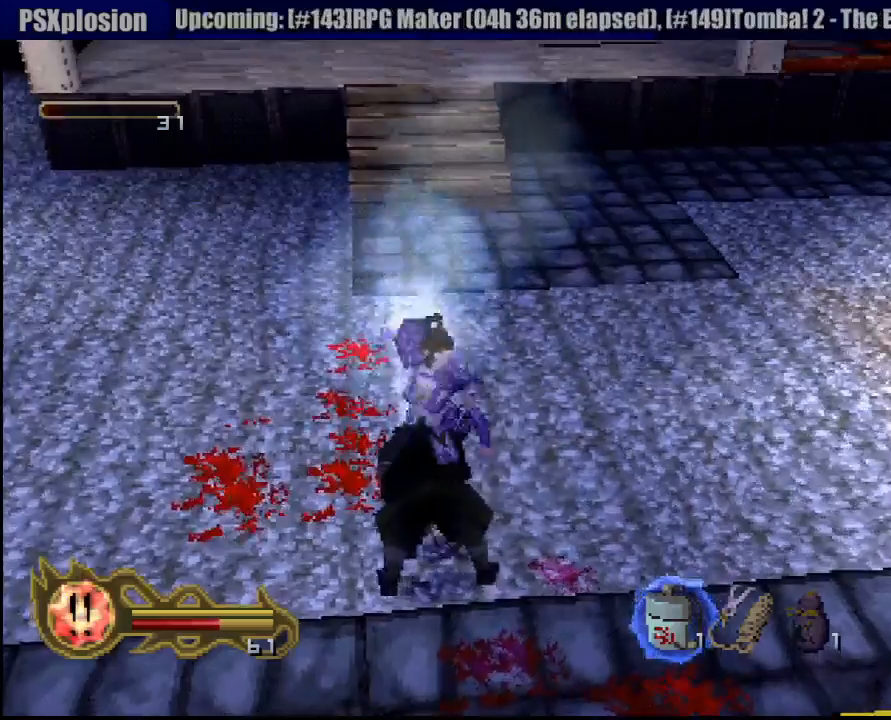
{"buttons": [], "left_stick": "up-left", "right_stick": "center", "events": [[100, "CROSS", "up"], [150, "CIRCLE", "down"], [250, "CIRCLE", "up"], [333, "CIRCLE", "down"], [333, "left_stick", "up-right"], [383, "CROSS", "down"], [467, "CROSS", "up"], [483, "CIRCLE", "up"], [500, "left_stick", "up-left"]]}
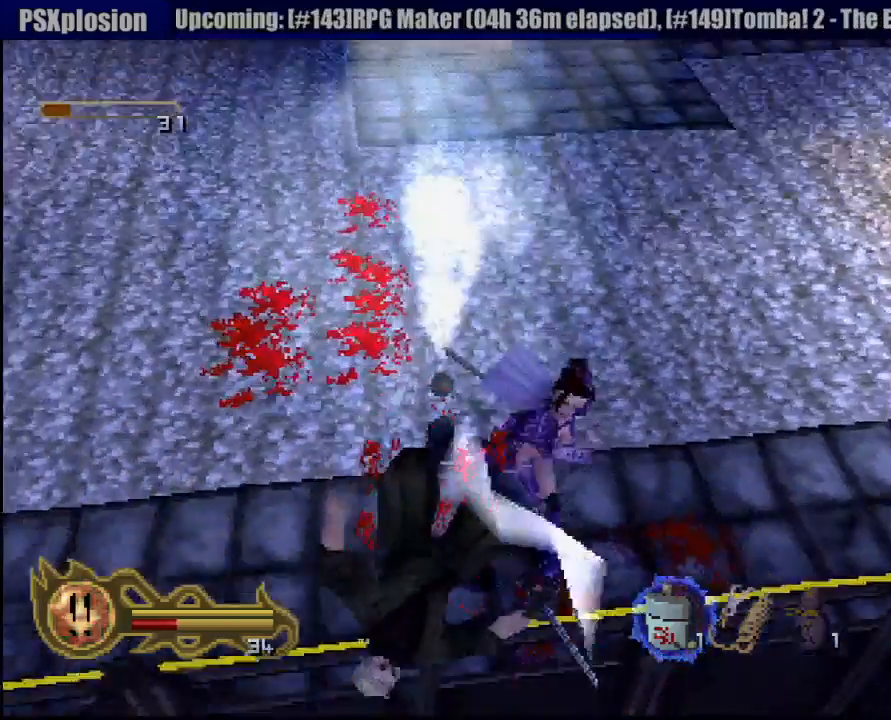
{"buttons": ["CROSS"], "left_stick": "up-left", "right_stick": "center", "events": [[83, "CROSS", "down"], [200, "CROSS", "up"], [233, "left_stick", "center"], [283, "CROSS", "down"], [317, "left_stick", "up"], [383, "CROSS", "up"], [383, "left_stick", "up-left"], [450, "CROSS", "down"]]}
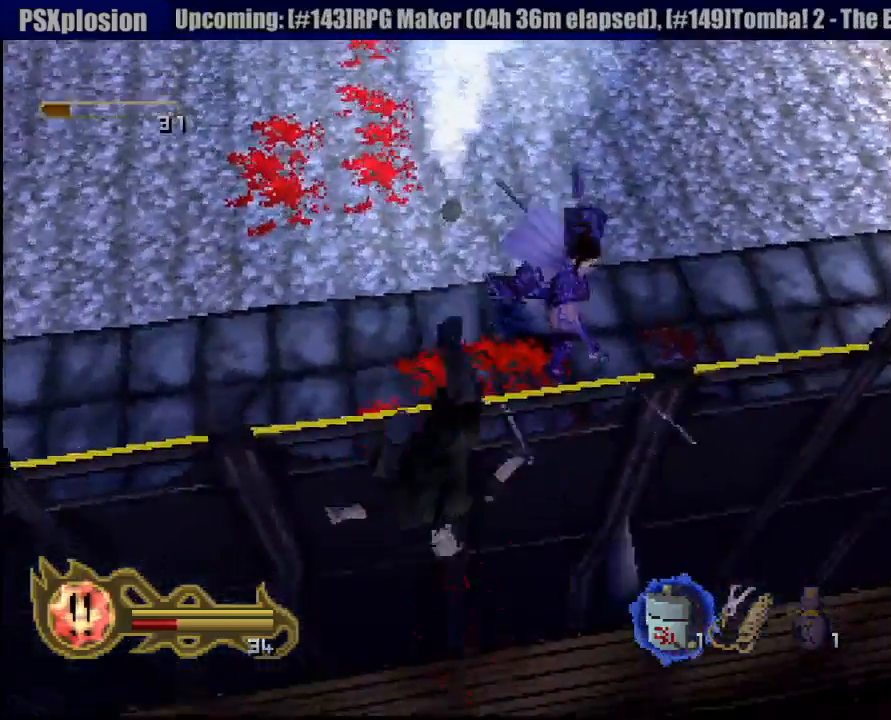
{"buttons": [], "left_stick": "down-left", "right_stick": "center", "events": [[50, "CROSS", "up"], [117, "left_stick", "left"], [167, "CROSS", "down"], [250, "left_stick", "down-left"], [300, "CROSS", "up"]]}
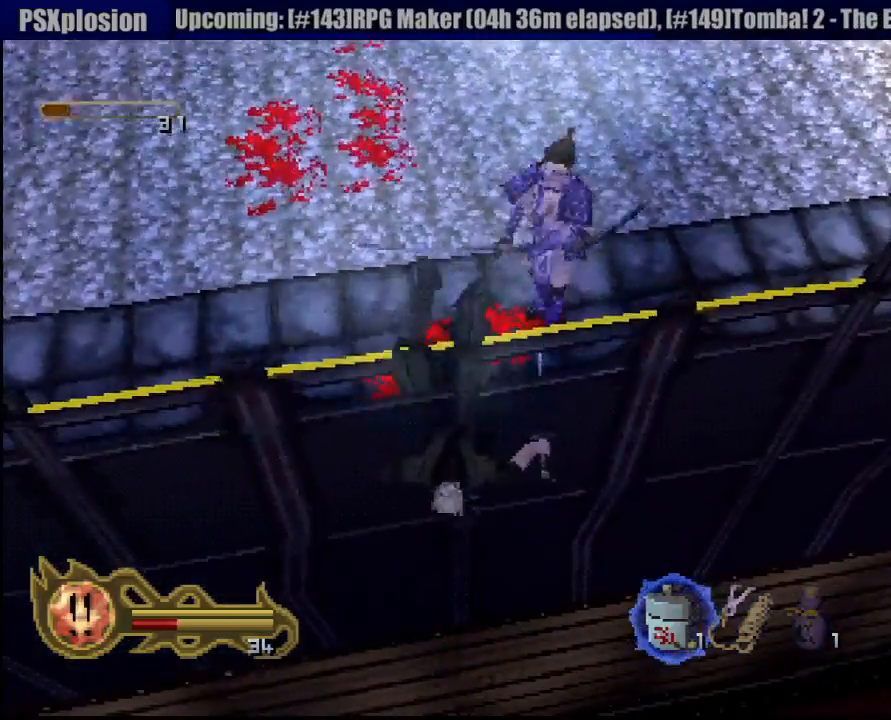
{"buttons": [], "left_stick": "down-left", "right_stick": "center", "events": [[83, "CROSS", "down"], [217, "CROSS", "up"], [283, "CROSS", "down"], [367, "CROSS", "up"]]}
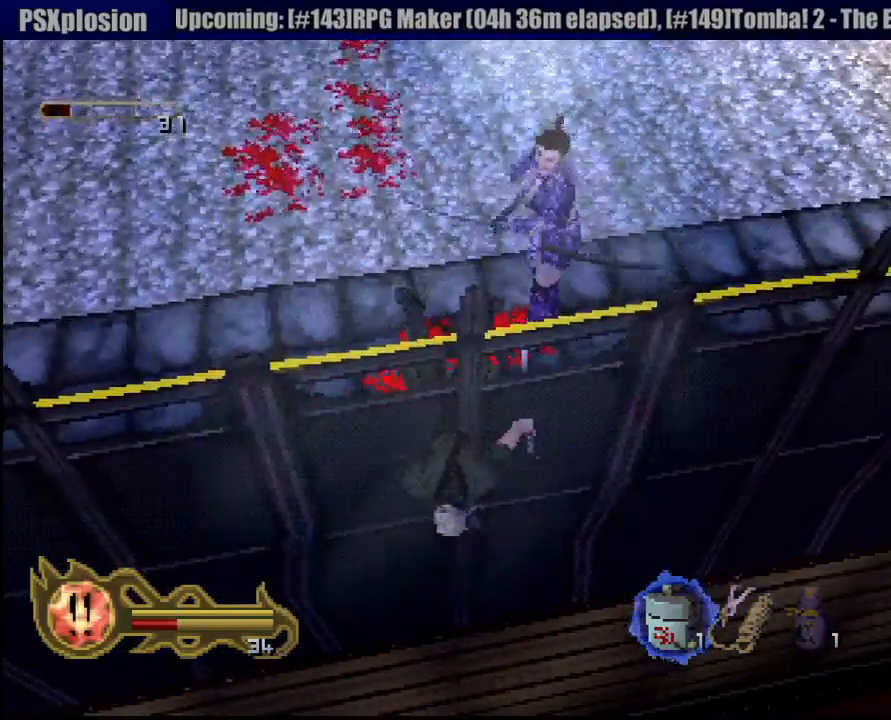
{"buttons": [], "left_stick": "center", "right_stick": "center", "events": [[133, "CIRCLE", "down"], [283, "CIRCLE", "up"], [283, "left_stick", "center"], [400, "CIRCLE", "down"], [483, "CIRCLE", "up"]]}
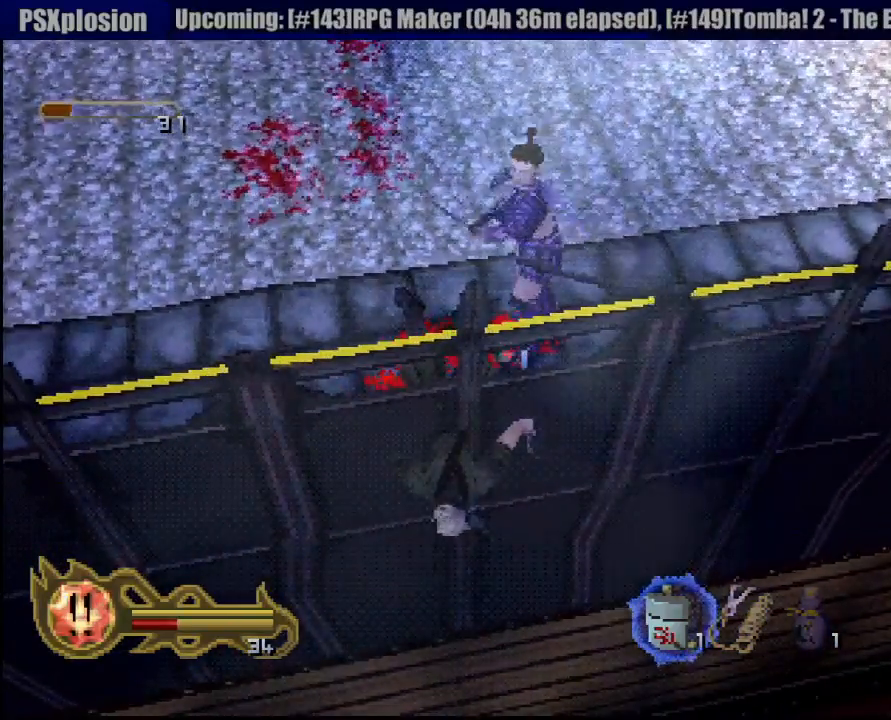
{"buttons": ["CIRCLE"], "left_stick": "center", "right_stick": "center", "events": [[67, "CIRCLE", "down"]]}
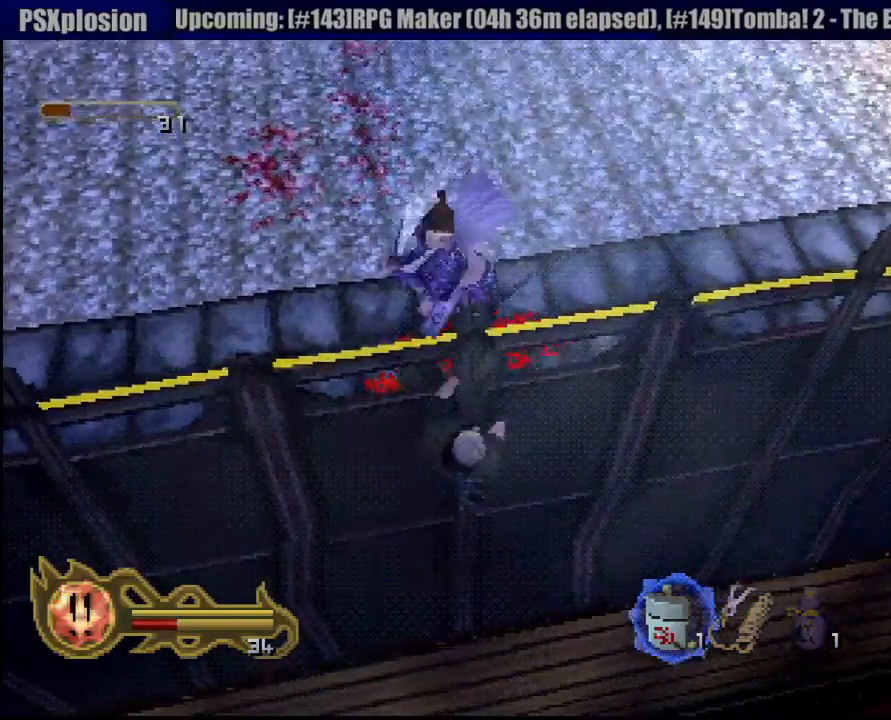
{"buttons": ["CIRCLE"], "left_stick": "center", "right_stick": "center", "events": []}
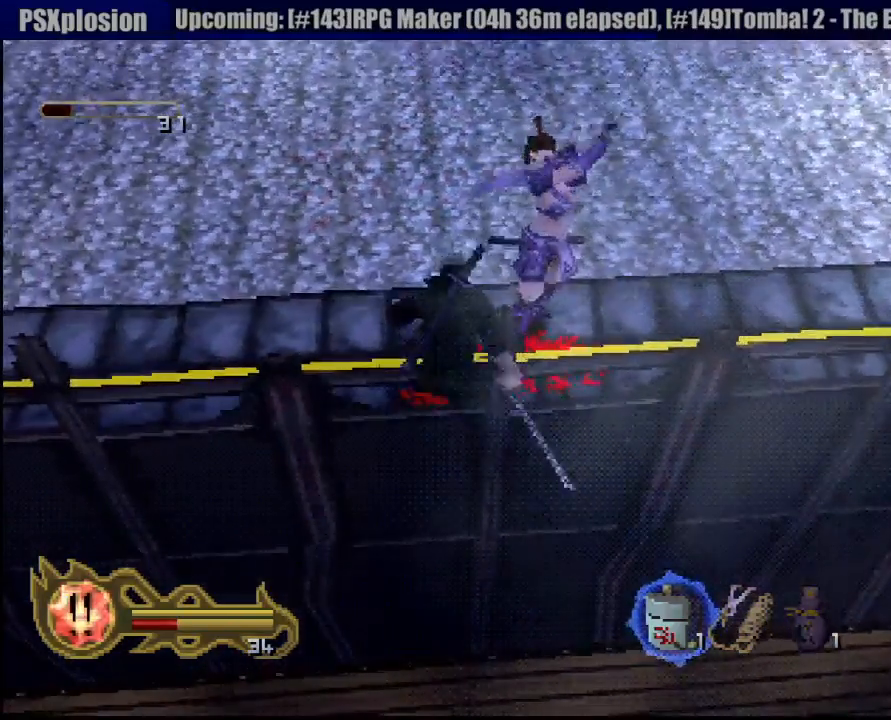
{"buttons": [], "left_stick": "up", "right_stick": "center", "events": [[50, "left_stick", "up"], [233, "CIRCLE", "up"]]}
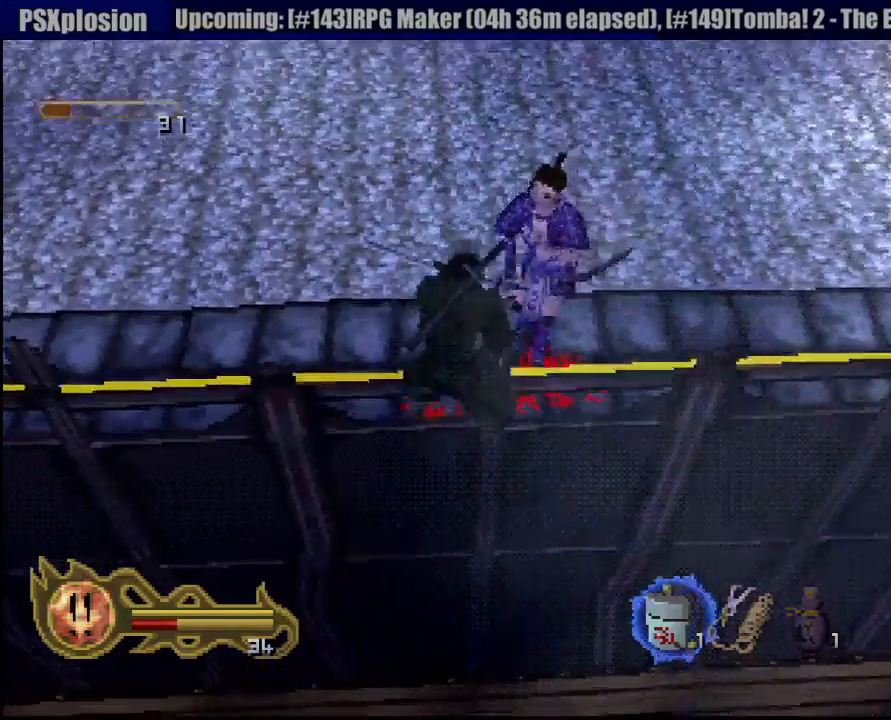
{"buttons": ["CROSS"], "left_stick": "center", "right_stick": "center", "events": [[350, "CROSS", "down"], [483, "left_stick", "center"]]}
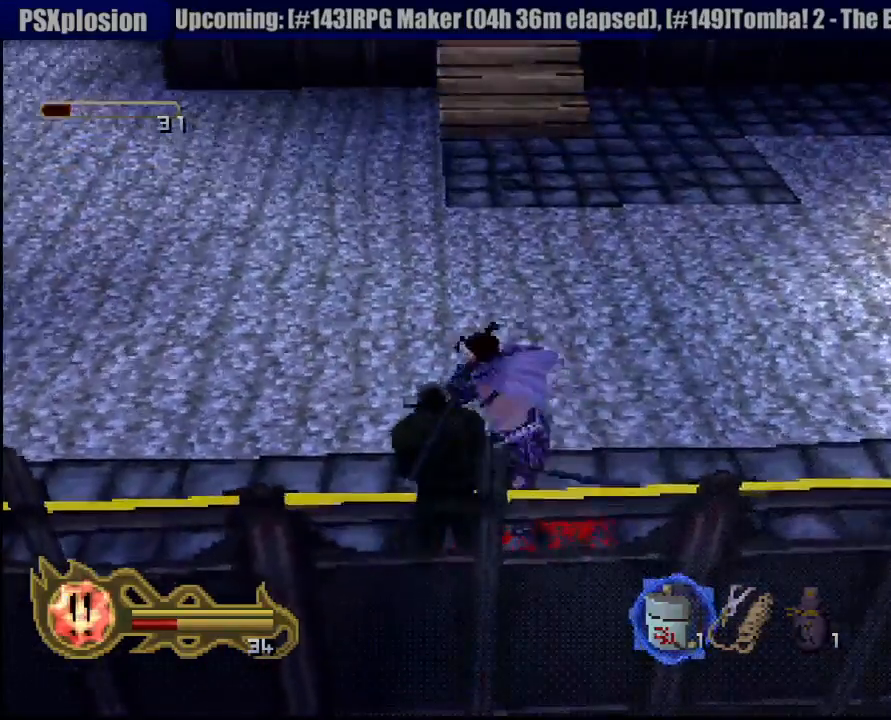
{"buttons": ["CIRCLE"], "left_stick": "center", "right_stick": "center", "events": [[17, "CROSS", "up"], [33, "left_stick", "up"], [50, "CIRCLE", "down"], [200, "left_stick", "left"], [283, "left_stick", "center"]]}
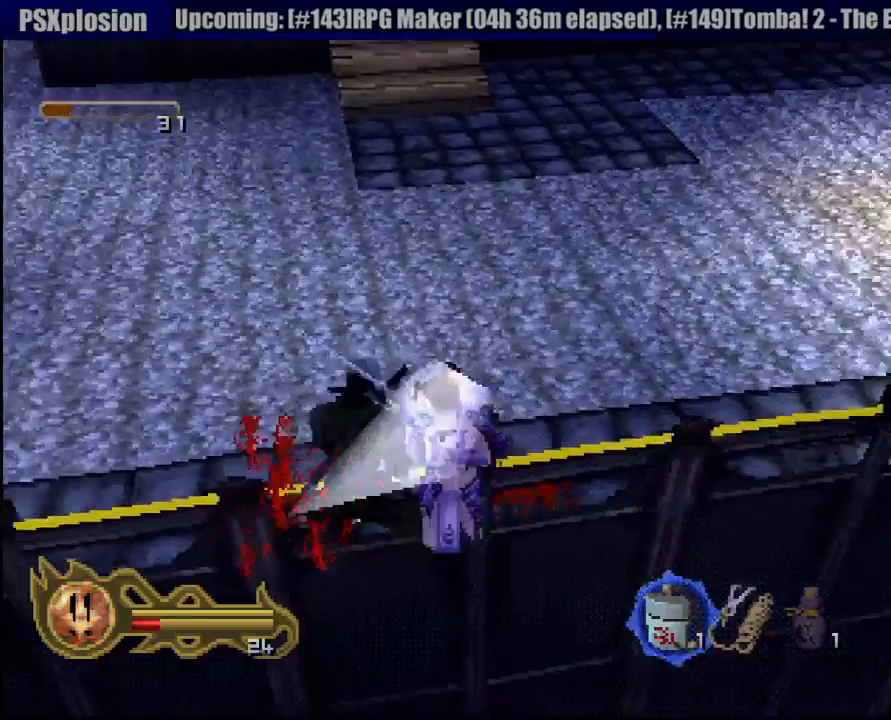
{"buttons": ["CIRCLE"], "left_stick": "up", "right_stick": "center", "events": [[67, "left_stick", "up"], [200, "left_stick", "up-left"], [333, "left_stick", "center"], [417, "left_stick", "up"]]}
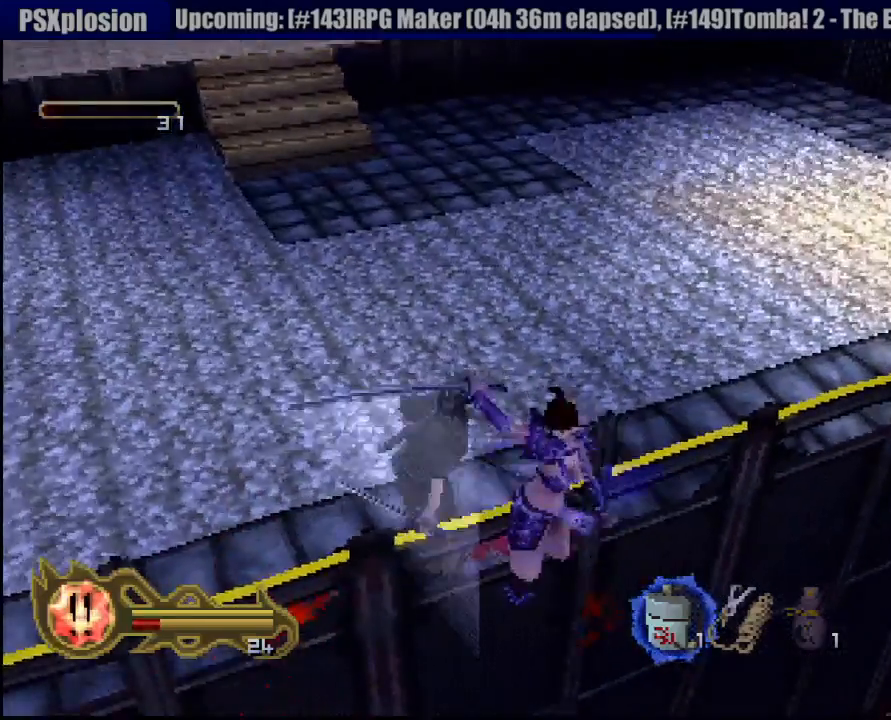
{"buttons": [], "left_stick": "up", "right_stick": "center", "events": [[17, "CIRCLE", "up"], [67, "CIRCLE", "down"], [167, "CIRCLE", "up"]]}
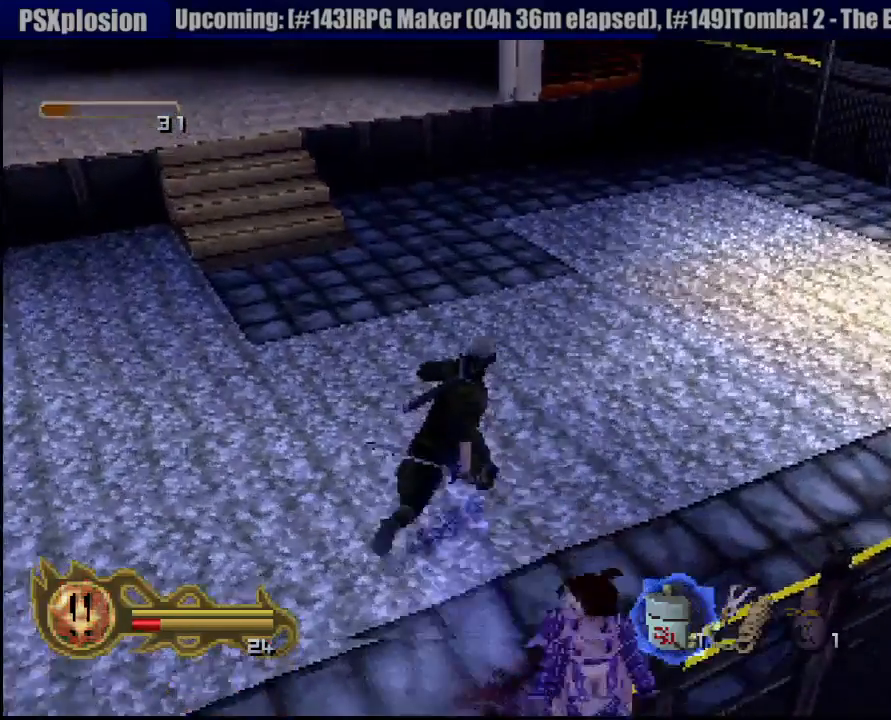
{"buttons": [], "left_stick": "up", "right_stick": "center", "events": [[150, "left_stick", "up-left"], [350, "left_stick", "up"]]}
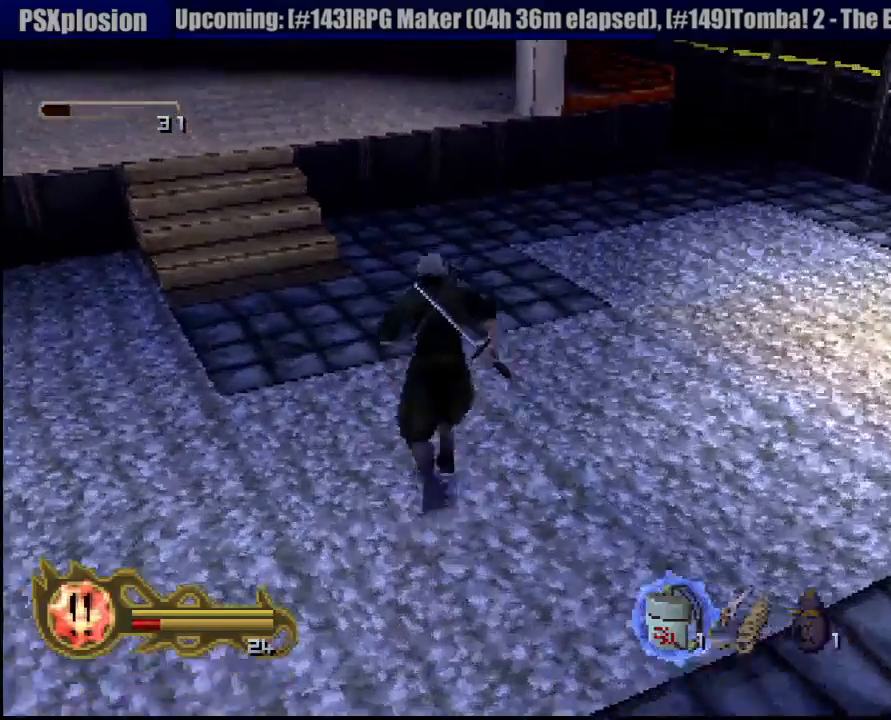
{"buttons": [], "left_stick": "up", "right_stick": "center", "events": []}
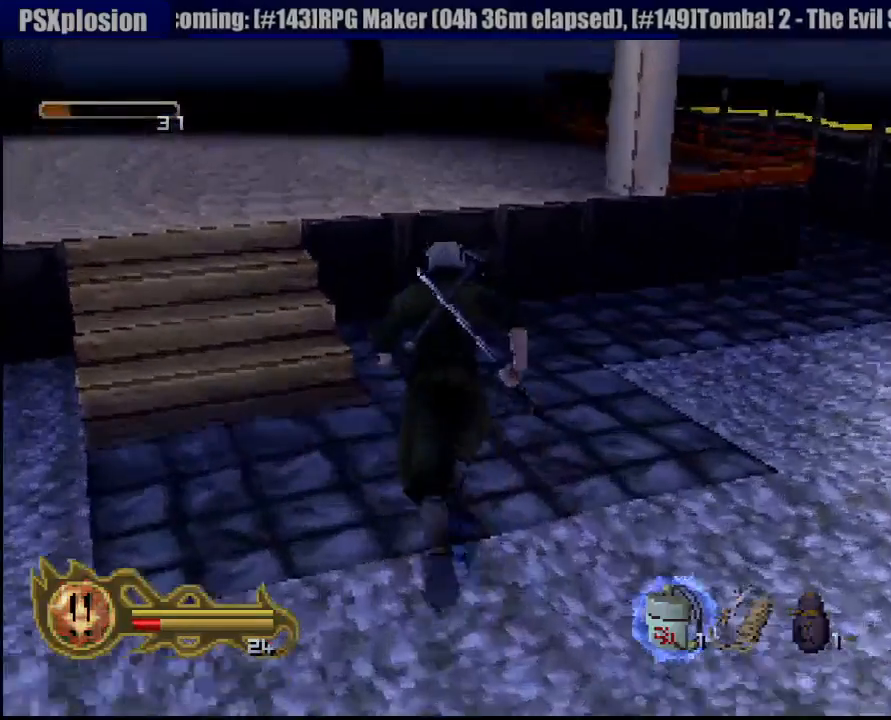
{"buttons": [], "left_stick": "up", "right_stick": "center", "events": []}
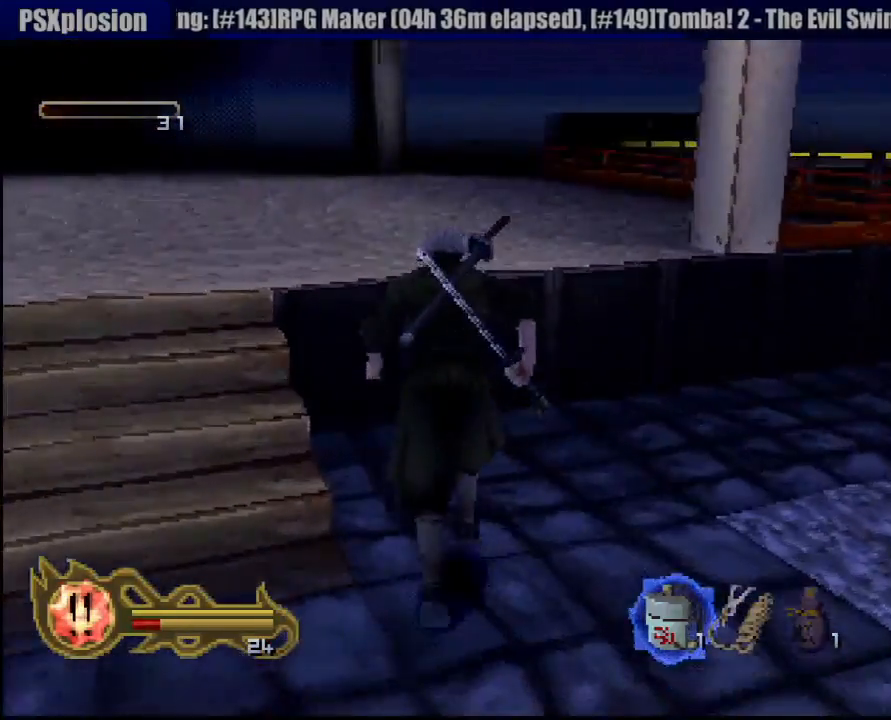
{"buttons": [], "left_stick": "up", "right_stick": "center", "events": [[100, "CROSS", "down"], [267, "CROSS", "up"]]}
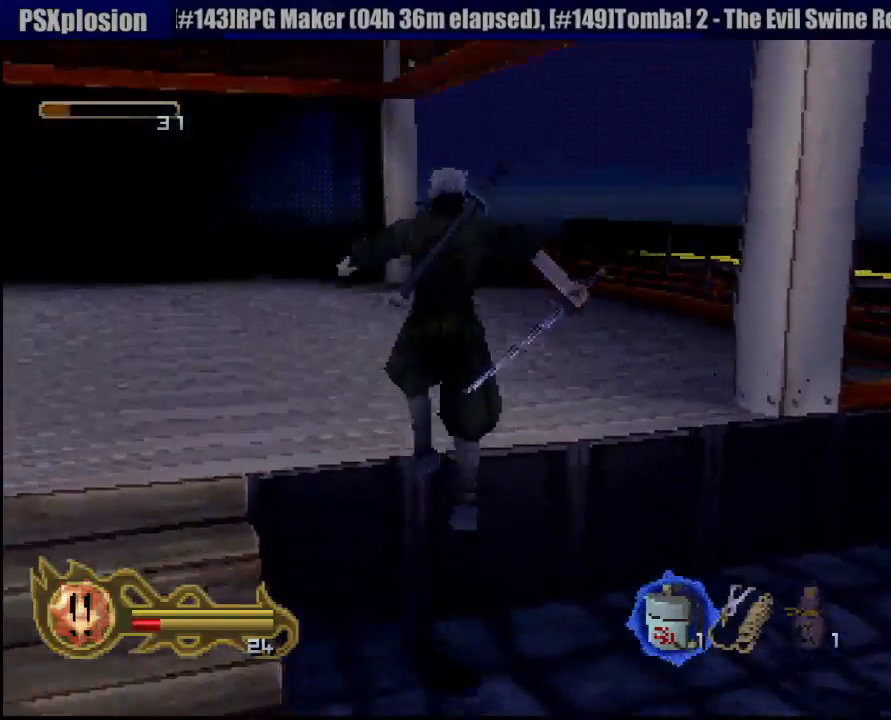
{"buttons": [], "left_stick": "up", "right_stick": "center", "events": []}
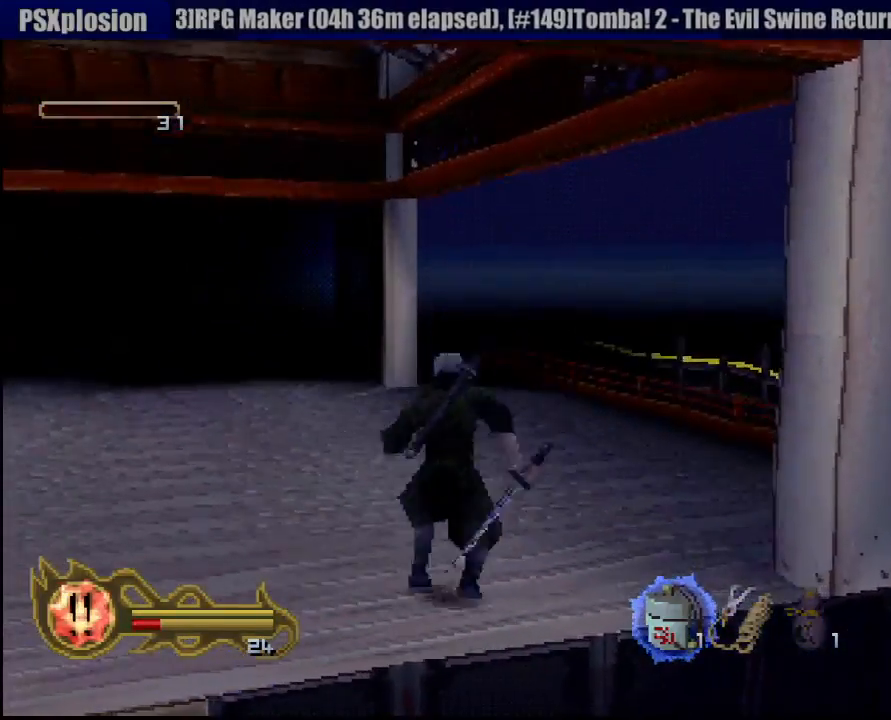
{"buttons": ["TRIANGLE"], "left_stick": "up", "right_stick": "center", "events": [[467, "TRIANGLE", "down"]]}
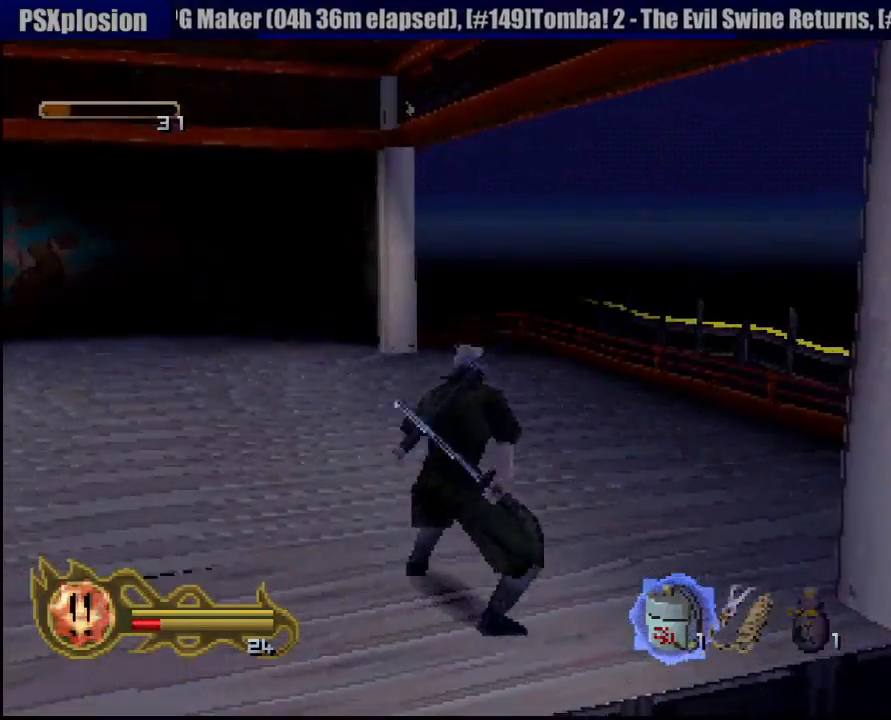
{"buttons": [], "left_stick": "center", "right_stick": "center", "events": [[67, "TRIANGLE", "up"], [150, "R1", "down"], [150, "TRIANGLE", "down"], [167, "R1", "up"], [217, "TRIANGLE", "up"], [283, "TRIANGLE", "down"], [350, "TRIANGLE", "up"], [350, "left_stick", "center"], [400, "TRIANGLE", "down"], [500, "TRIANGLE", "up"]]}
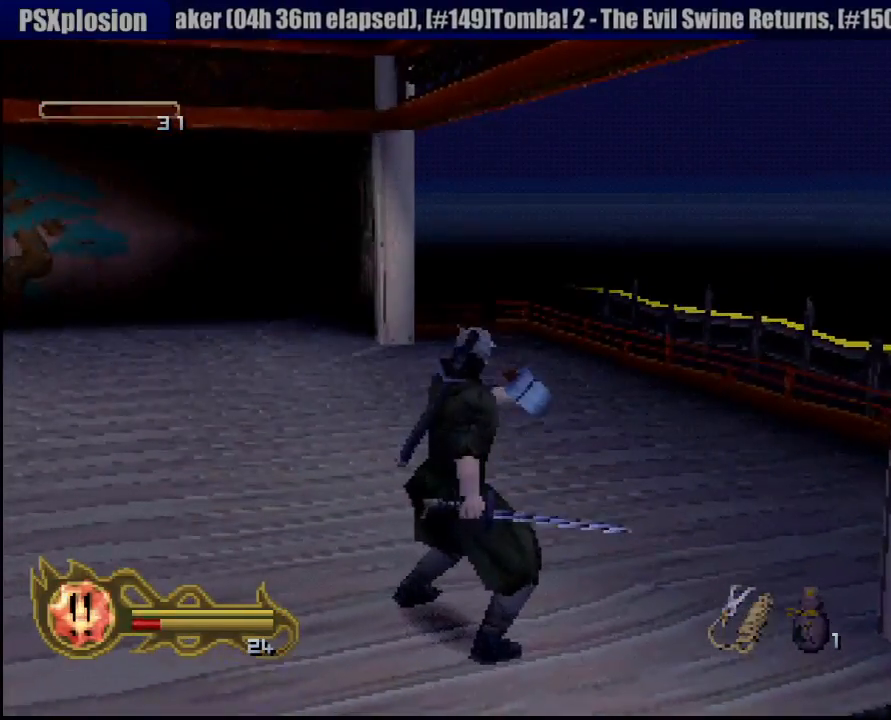
{"buttons": [], "left_stick": "up", "right_stick": "center", "events": [[133, "left_stick", "up"]]}
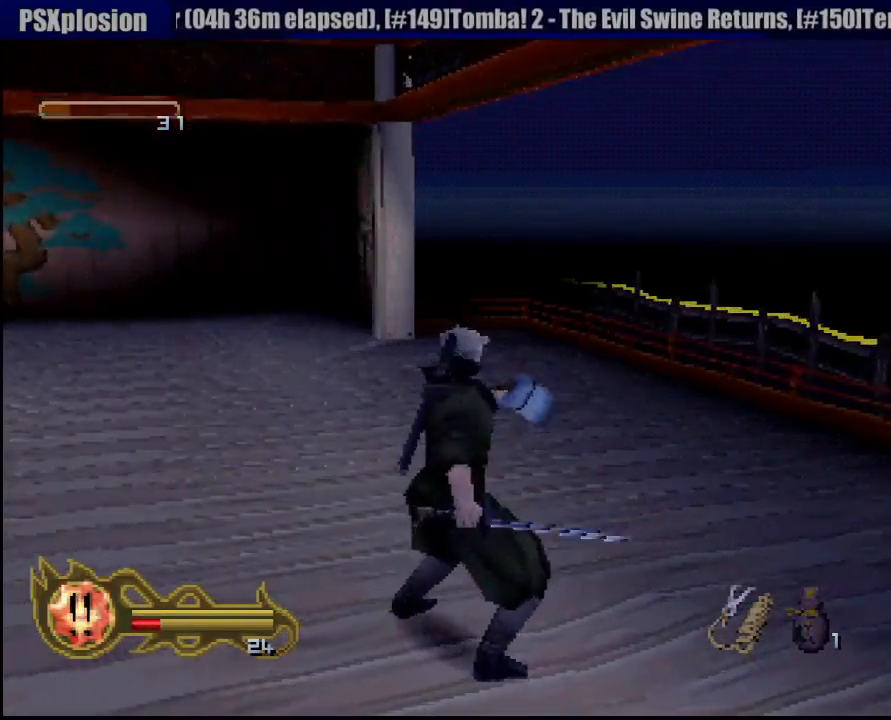
{"buttons": [], "left_stick": "up", "right_stick": "center", "events": []}
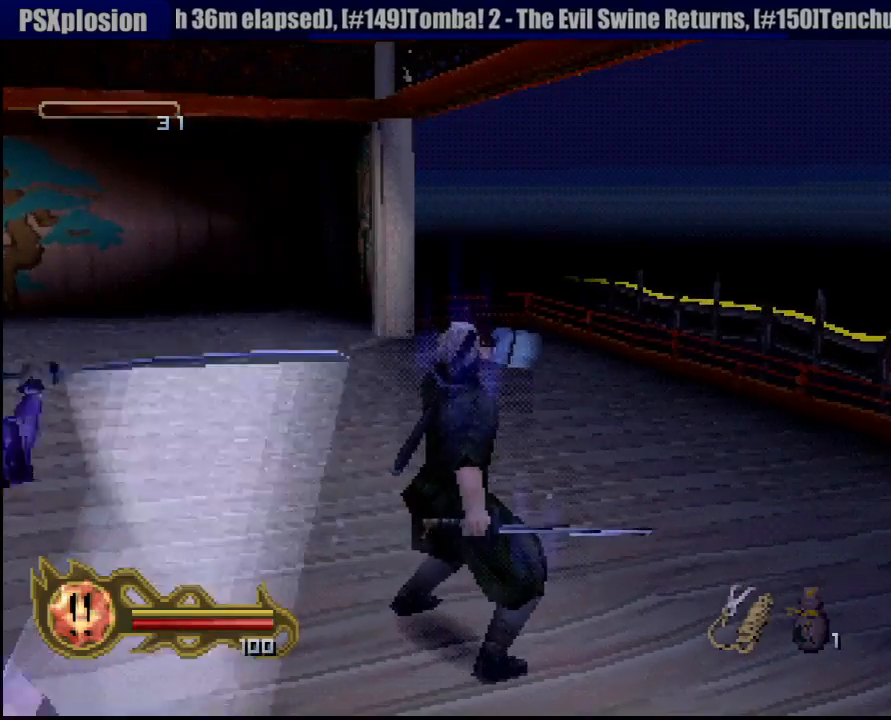
{"buttons": [], "left_stick": "up", "right_stick": "center", "events": []}
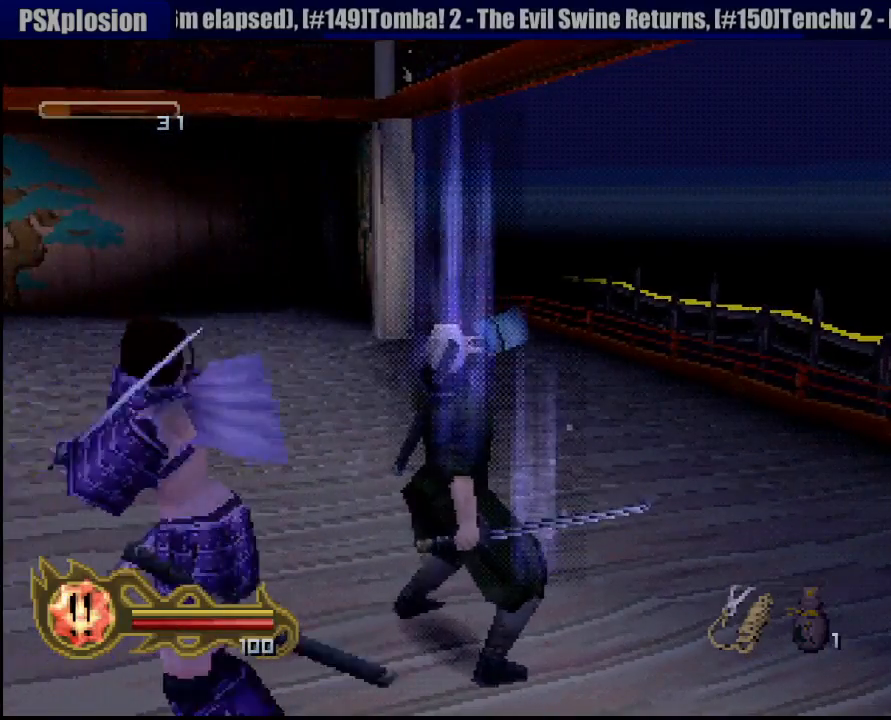
{"buttons": [], "left_stick": "center", "right_stick": "center", "events": [[317, "left_stick", "center"]]}
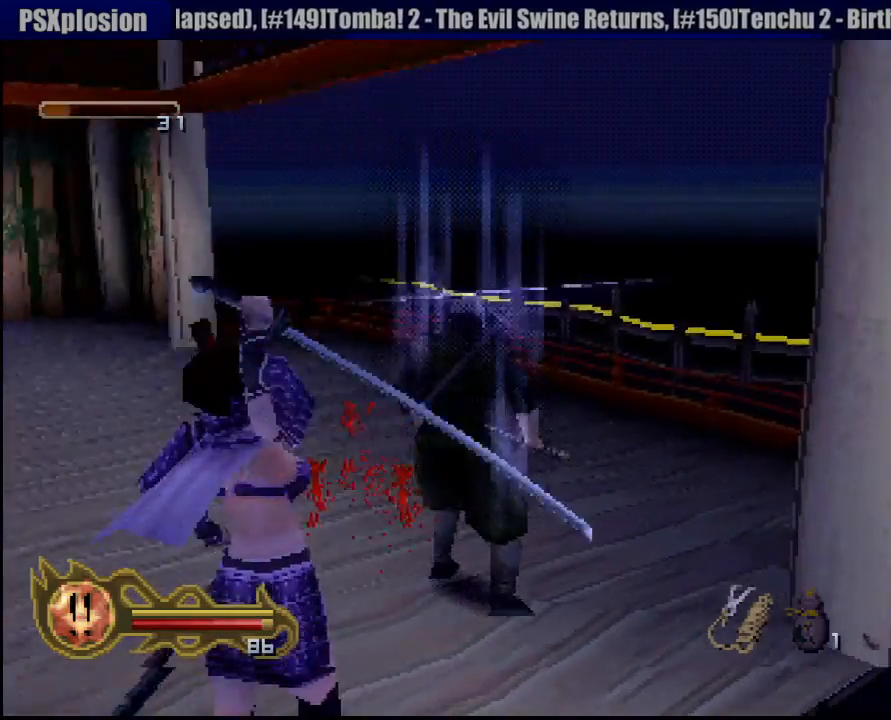
{"buttons": [], "left_stick": "up", "right_stick": "center", "events": [[83, "left_stick", "up"]]}
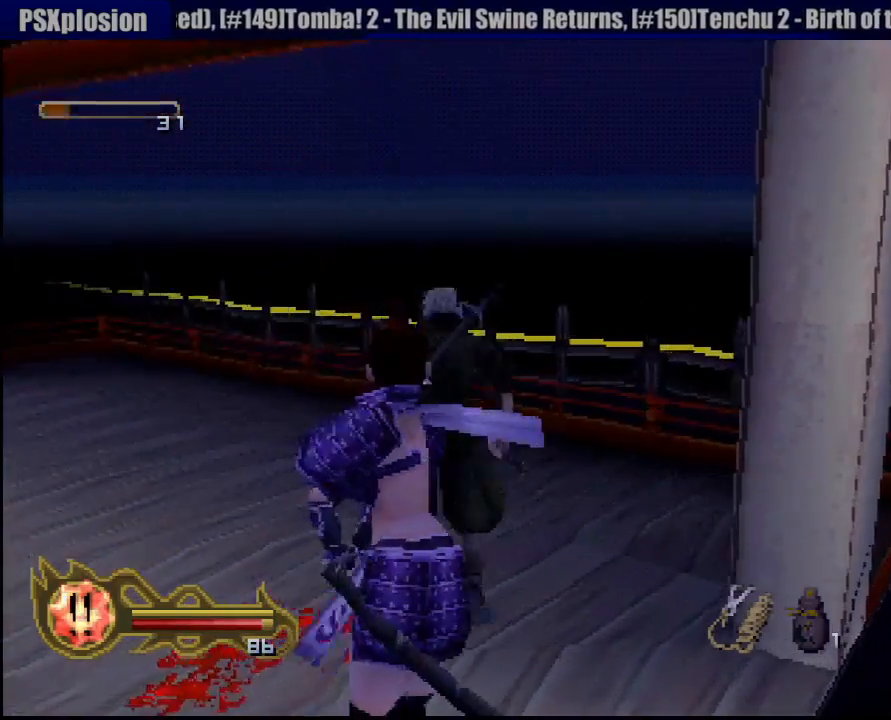
{"buttons": [], "left_stick": "up-left", "right_stick": "center", "events": [[67, "left_stick", "up-left"]]}
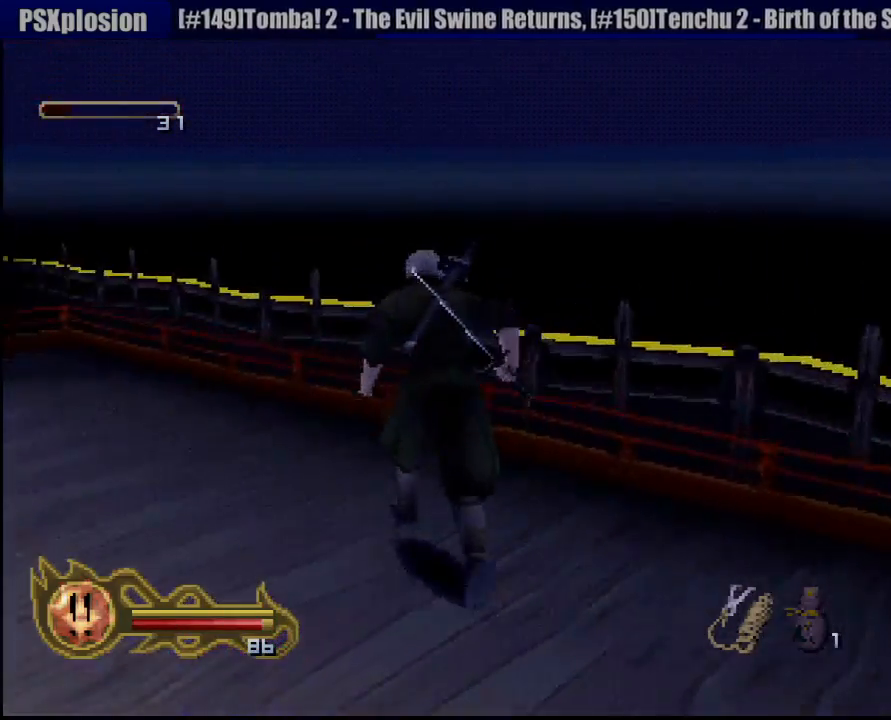
{"buttons": [], "left_stick": "up-left", "right_stick": "center", "events": []}
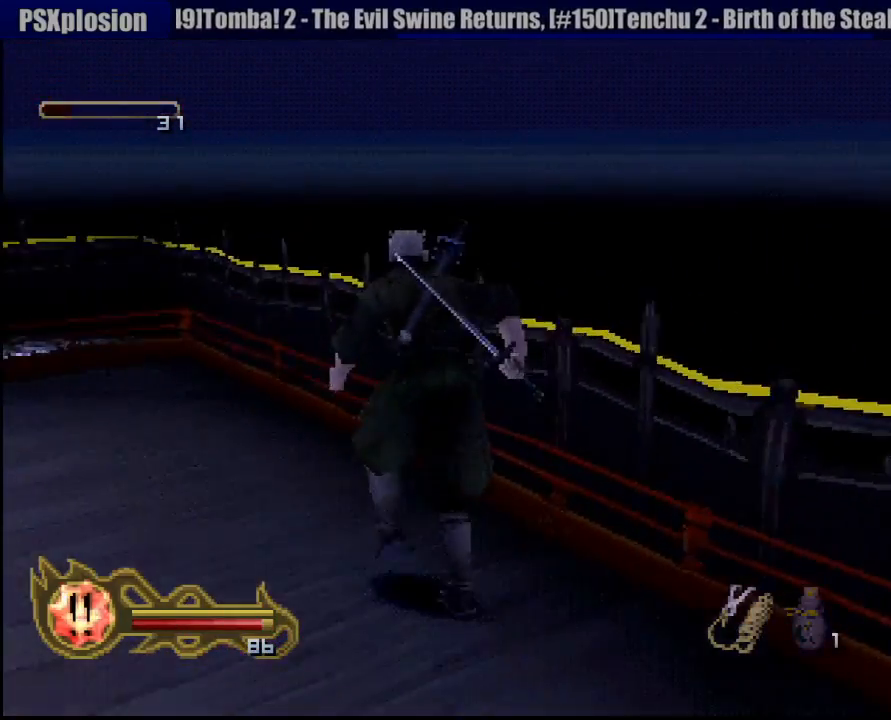
{"buttons": [], "left_stick": "up-left", "right_stick": "center", "events": []}